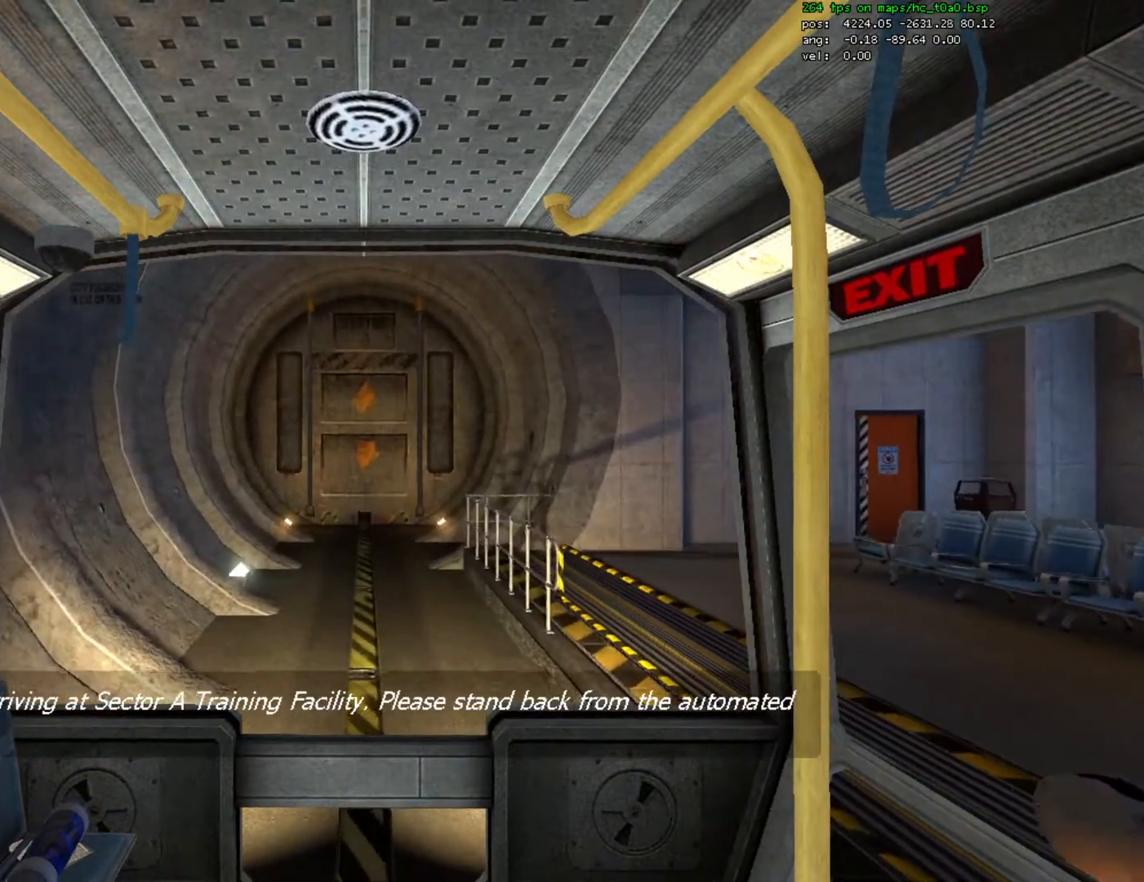
Gameplay with keyboard and mouse; each line is a JSON object with the keys and mouse buttons held at the frame after it. "events" lists presses ("down") and releases ("up") of "1", "2", "3", "4", "5", "a", "alt", "c", "caps_lock", "ctrl", "d", "e", "f", "g", "q", "r", "s", "shift", "space", "t", "tab", "v", "w", "x", "z", "mouse_left", "mouse_right", "mouse_wheel_up" and "mouse_wheel_down" between this image and that frame as [ms after this image, input, new state], when the widget could be followed in between. "mouse_left", "mouse_right", "mouse_wheel_up", "mouse_wheel_down" = the "left", "right", "wheel_up", "wheel_down" buttons of the "mouse" list. No other keys are recorded. Mouse movement is not recorded.
{"keys": ["w"], "mouse": [], "events": [[200, "w", "down"]]}
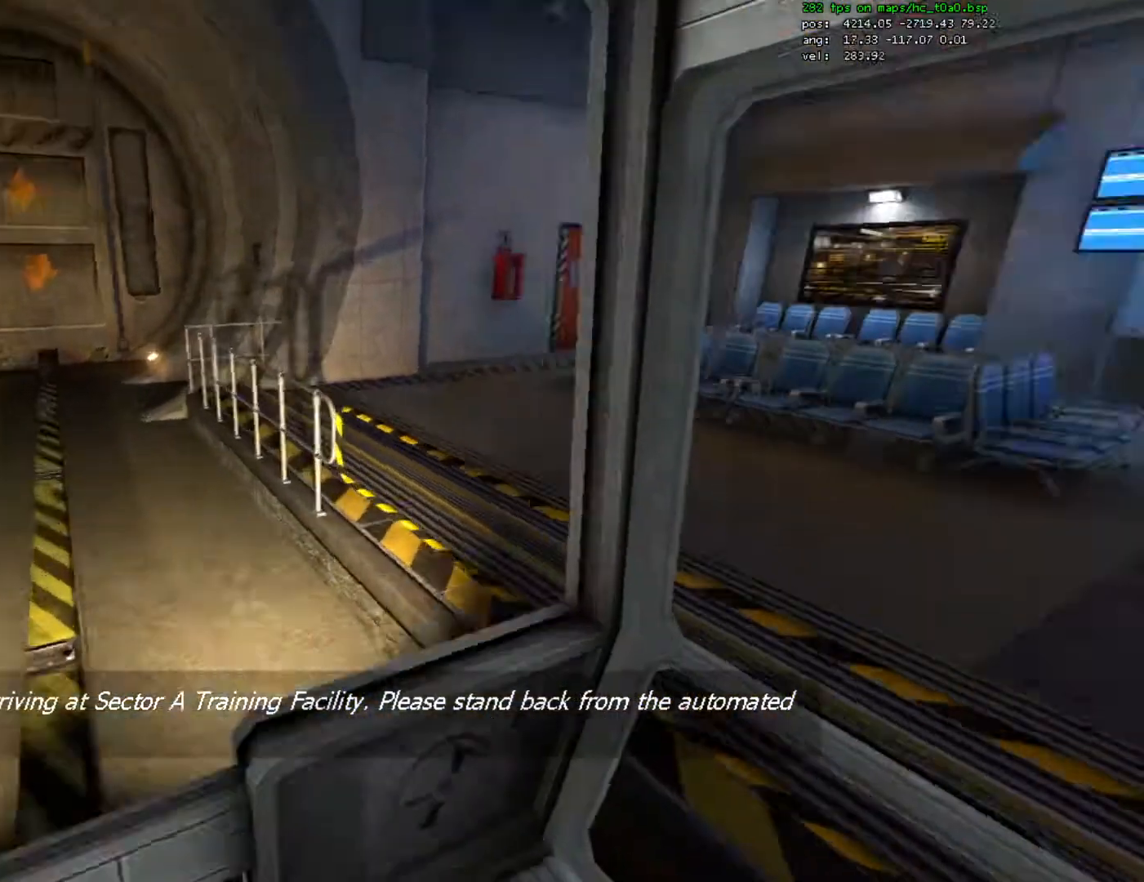
{"keys": [], "mouse": [], "events": [[67, "w", "up"]]}
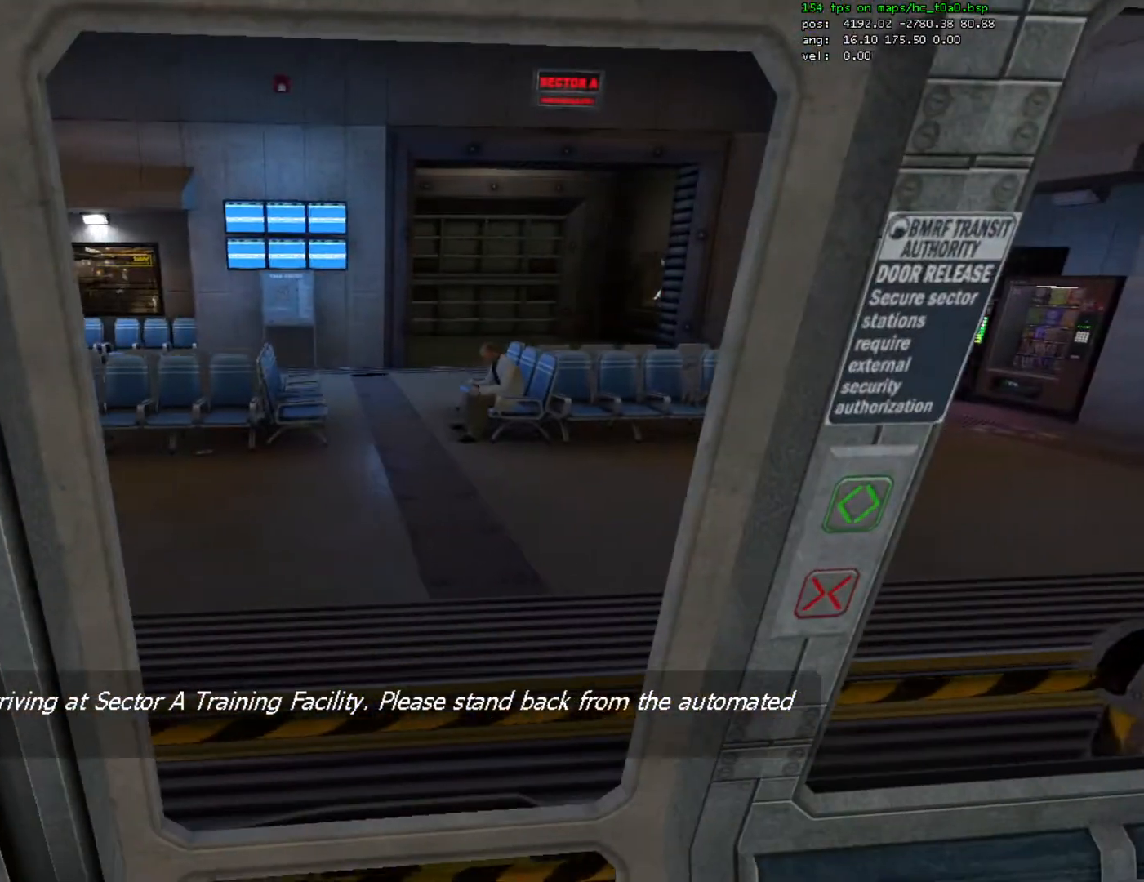
{"keys": ["a", "w"], "mouse": [], "events": [[100, "a", "down"], [167, "w", "down"]]}
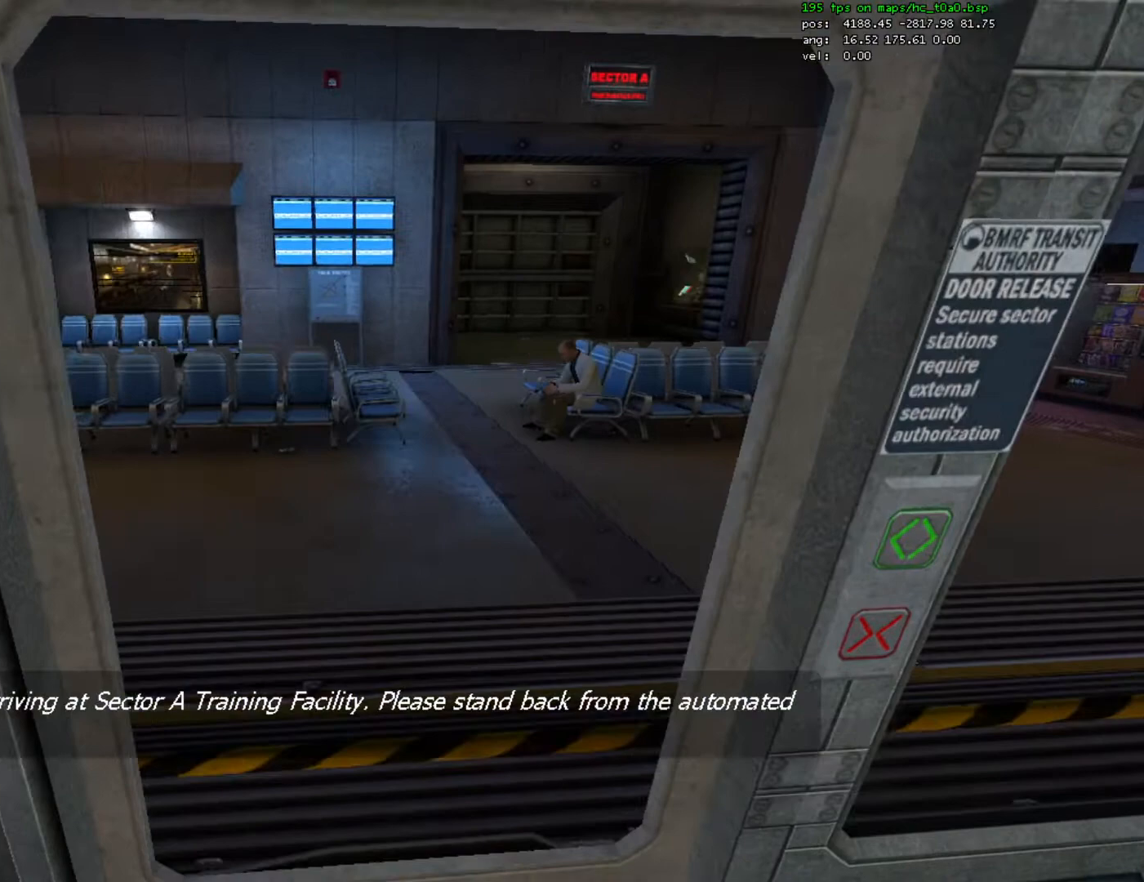
{"keys": ["a"], "mouse": [], "events": [[333, "w", "up"]]}
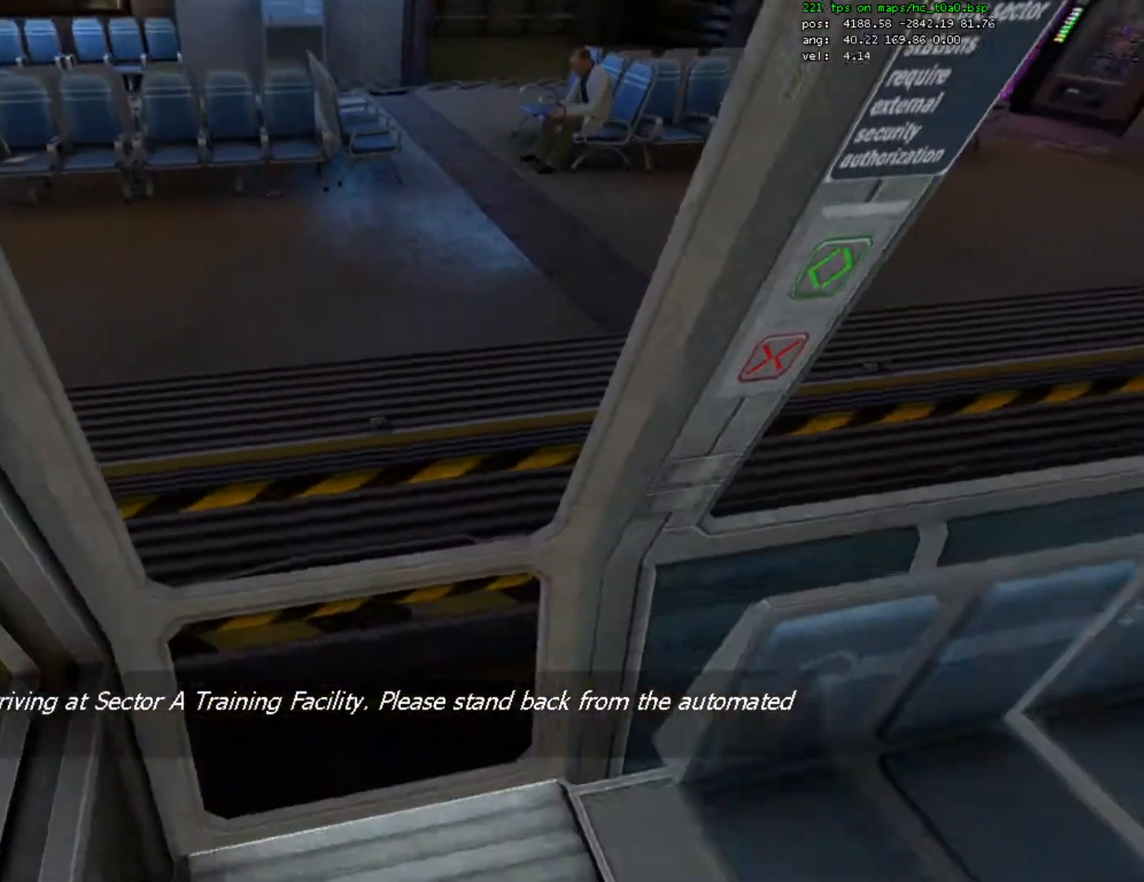
{"keys": [], "mouse": [], "events": [[33, "s", "down"], [133, "s", "up"], [300, "a", "up"]]}
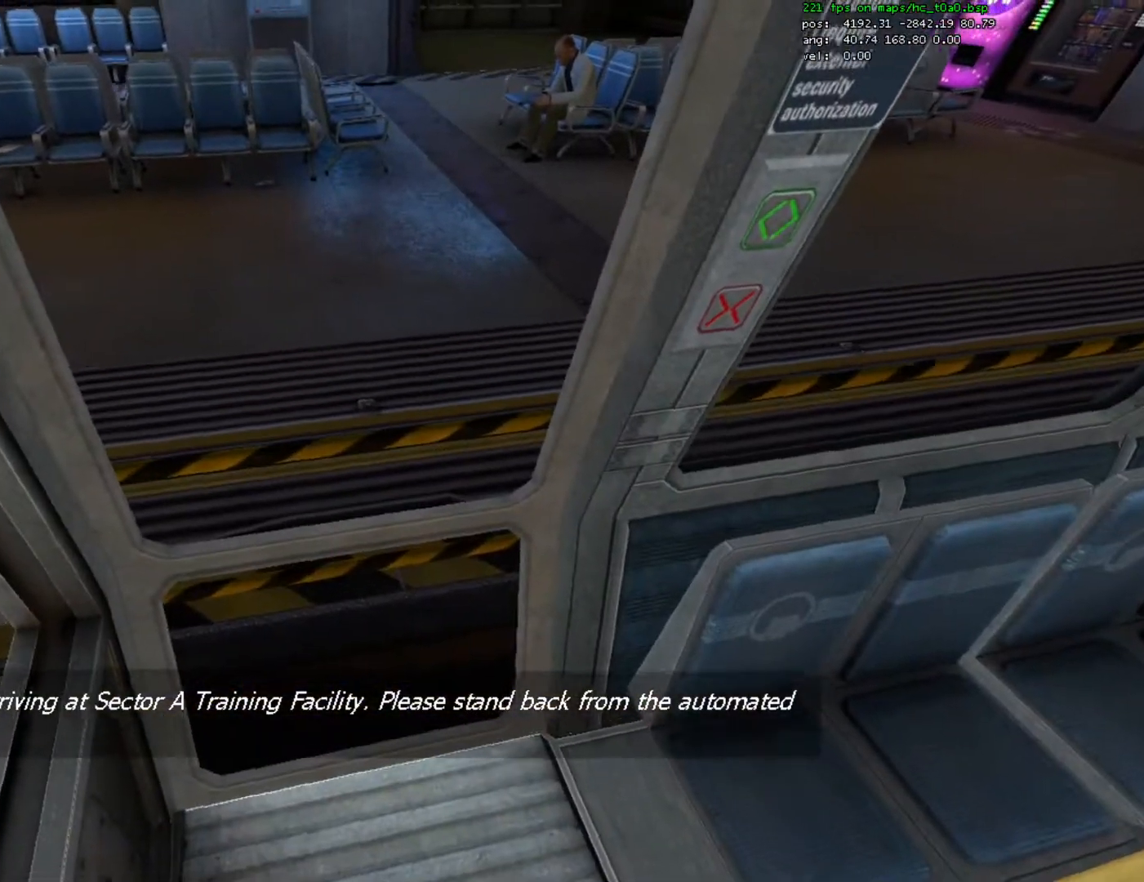
{"keys": ["w"], "mouse": [], "events": [[133, "s", "down"], [267, "s", "up"], [367, "a", "down"], [433, "w", "down"], [500, "a", "up"]]}
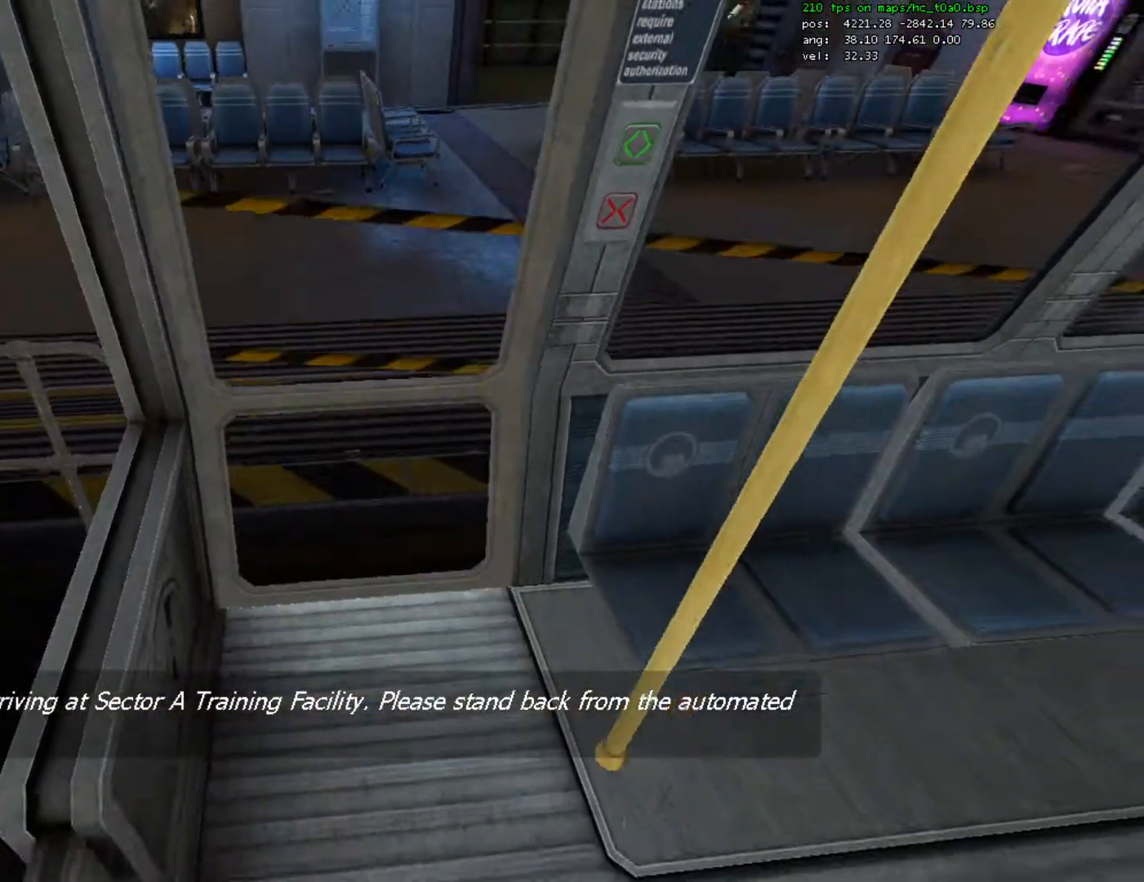
{"keys": [], "mouse": [], "events": [[100, "w", "up"], [300, "a", "down"], [433, "a", "up"]]}
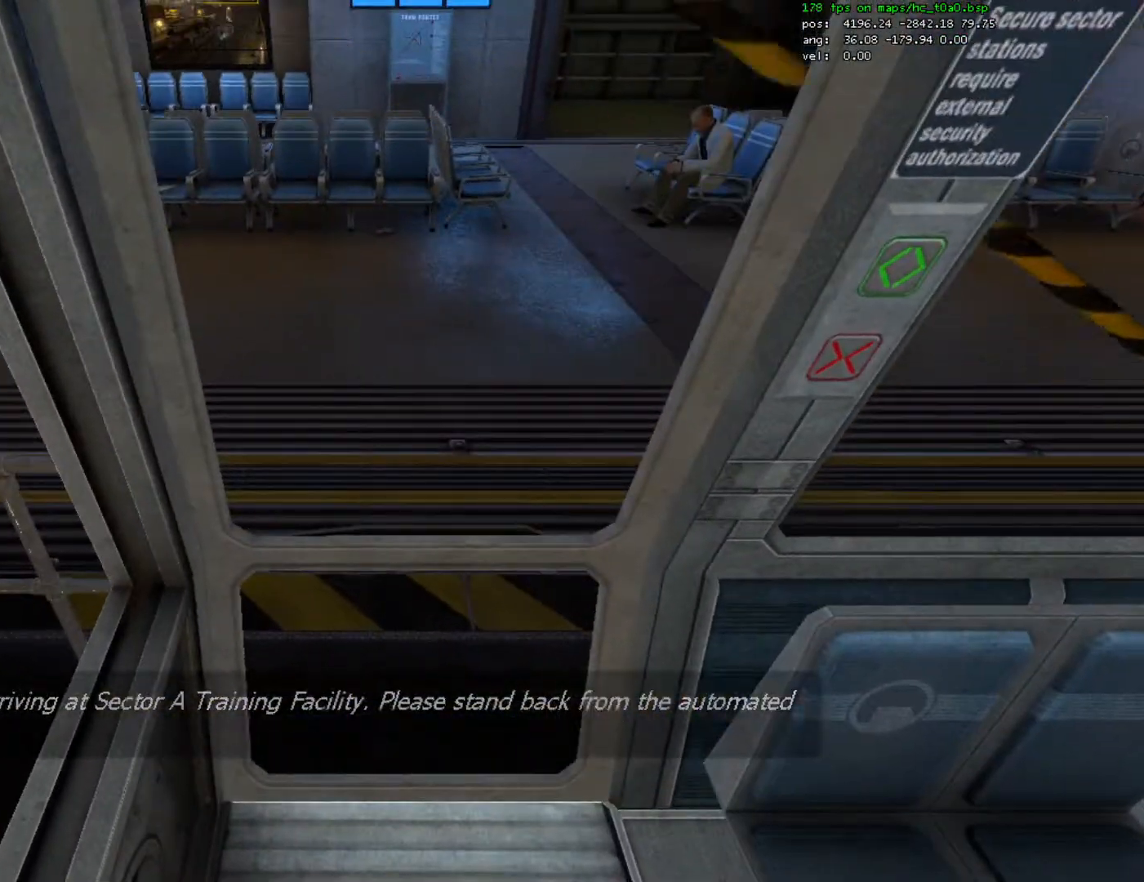
{"keys": [], "mouse": [], "events": []}
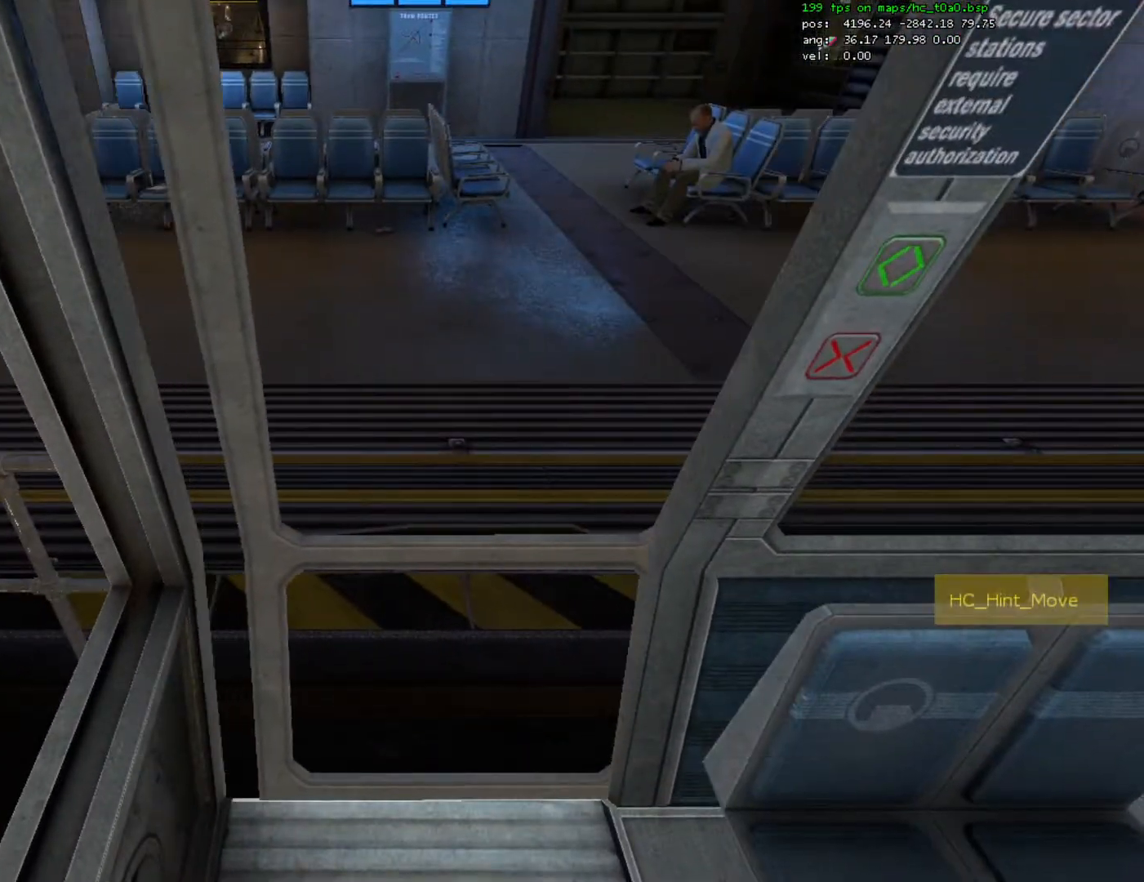
{"keys": ["a", "w"], "mouse": [], "events": [[300, "w", "down"], [367, "a", "down"]]}
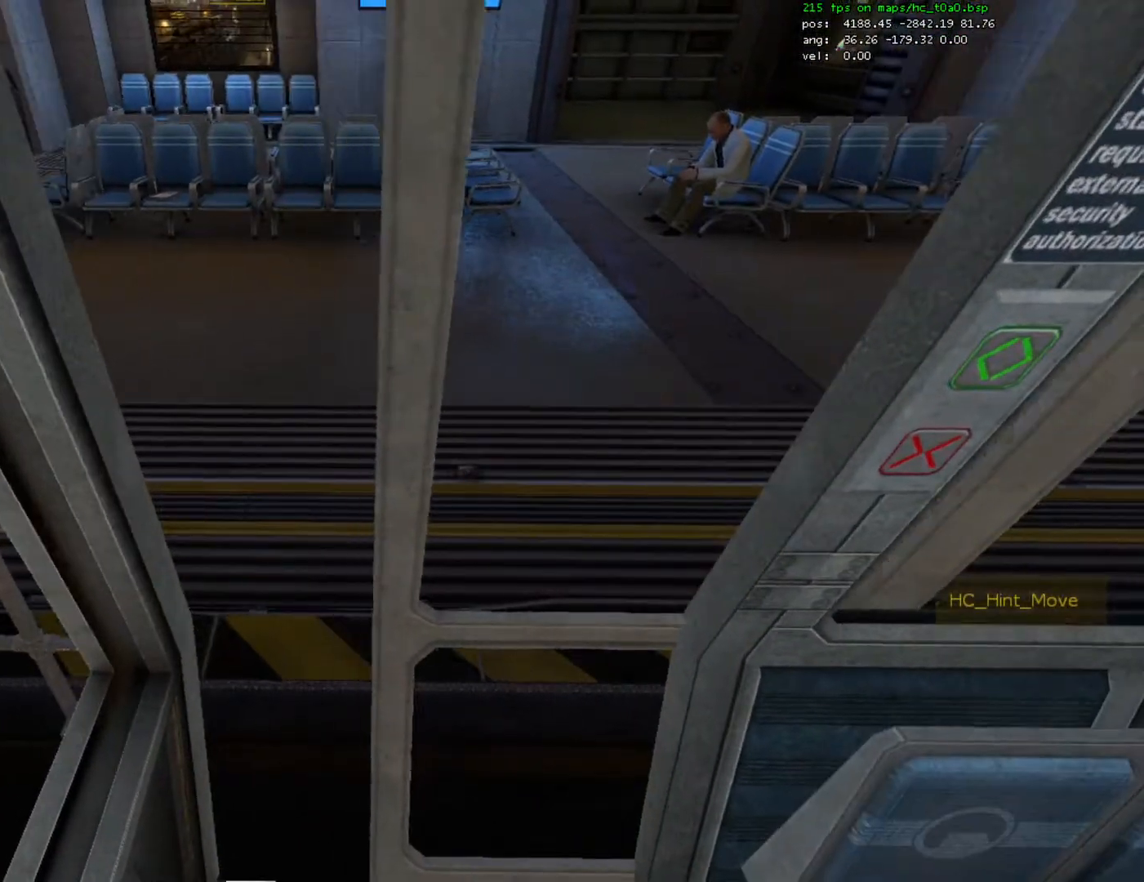
{"keys": ["w"], "mouse": [], "events": [[33, "a", "up"]]}
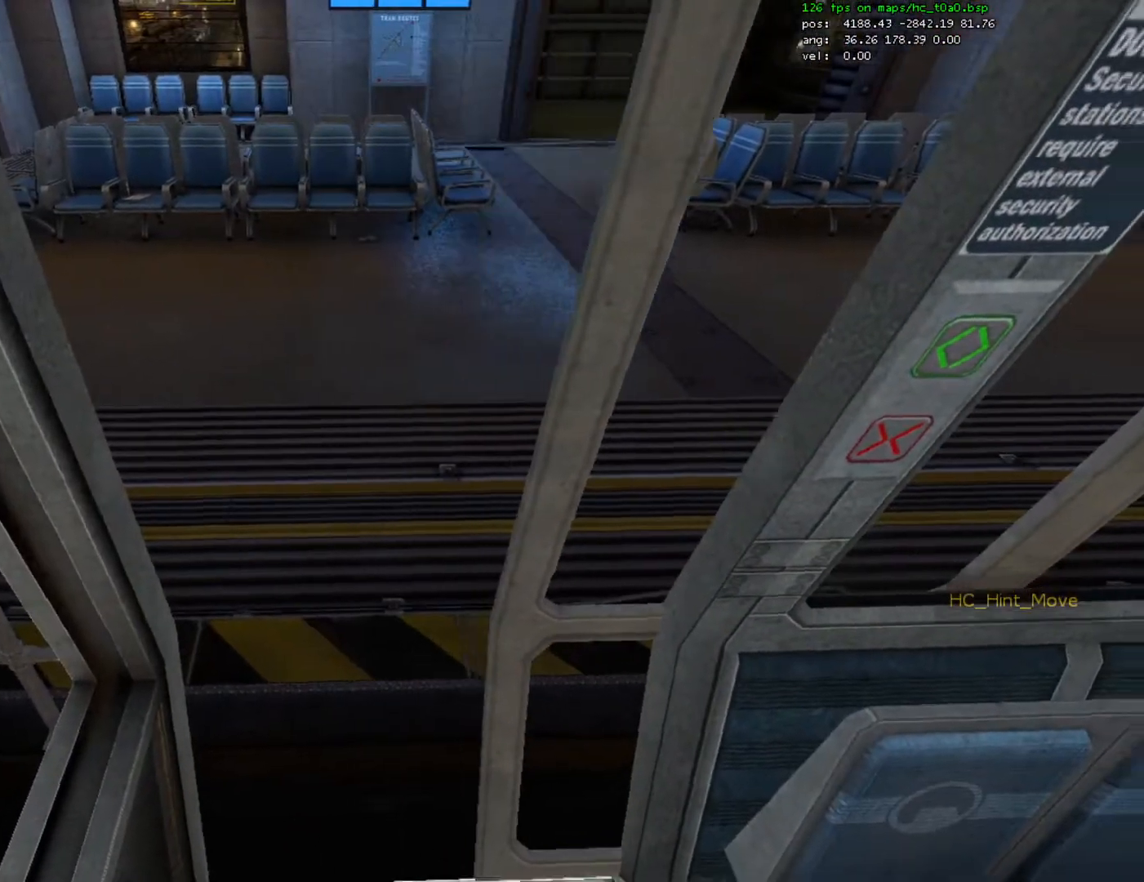
{"keys": ["w"], "mouse": [], "events": []}
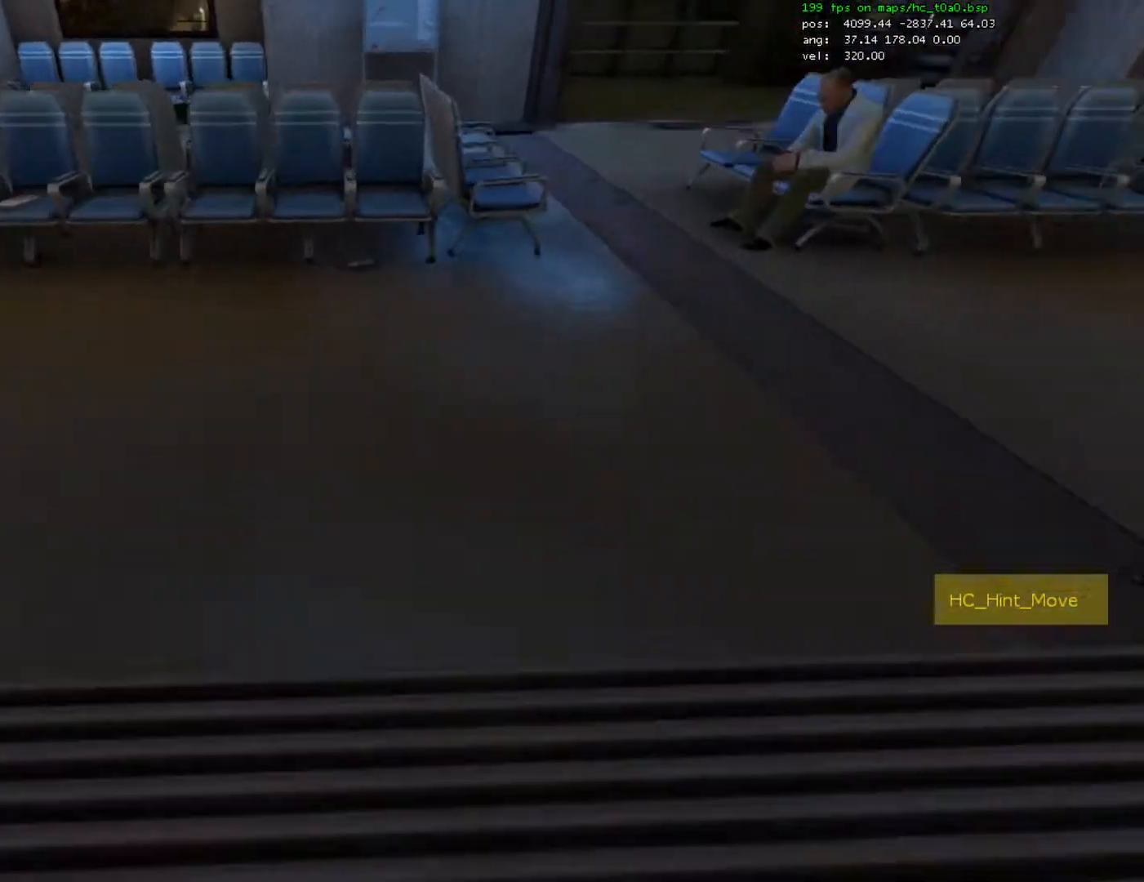
{"keys": ["ctrl", "d"], "mouse": [], "events": [[33, "a", "down"], [33, "ctrl", "down"], [33, "mouse_wheel_down", "down"], [33, "w", "up"], [100, "mouse_wheel_down", "up"], [133, "mouse_wheel_down", "down"], [167, "a", "up"], [167, "d", "down"], [167, "mouse_wheel_down", "up"]]}
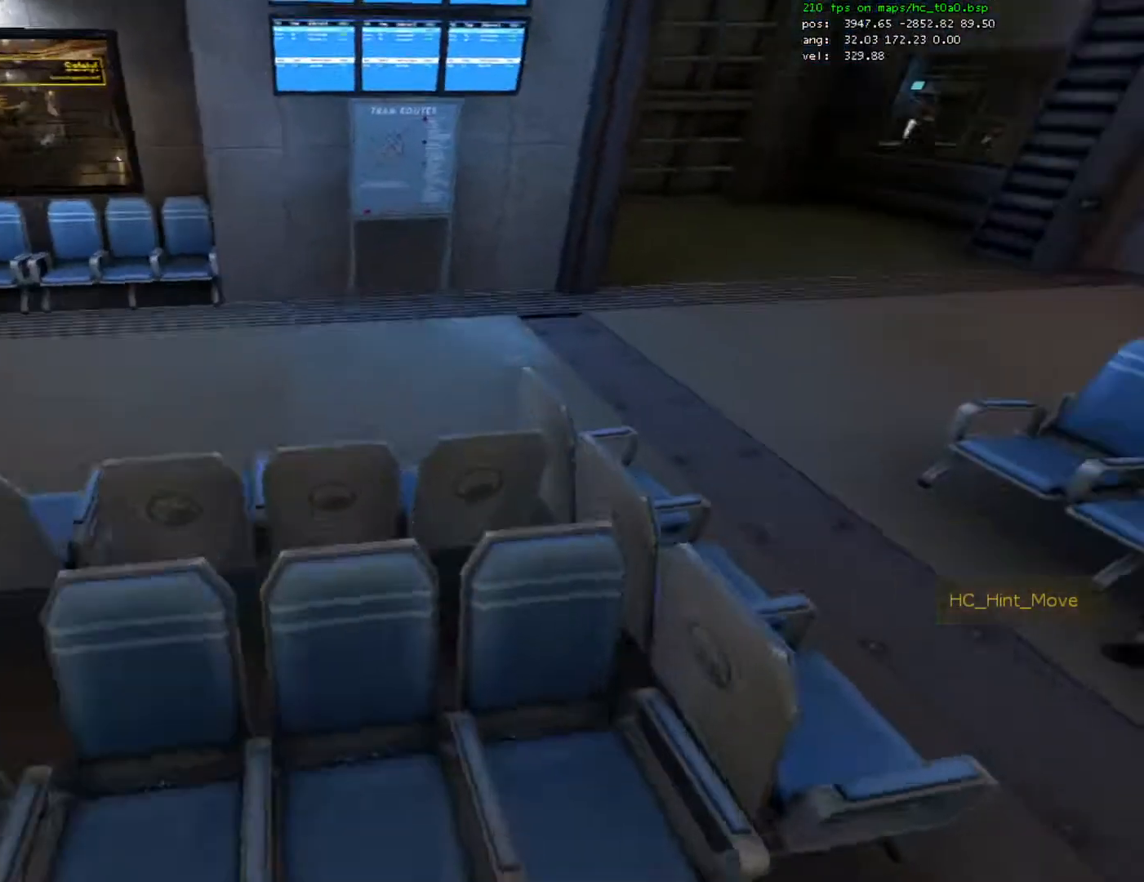
{"keys": ["a", "ctrl"], "mouse": [], "events": [[133, "mouse_wheel_down", "down"], [267, "mouse_wheel_down", "up"], [467, "d", "up"], [500, "a", "down"]]}
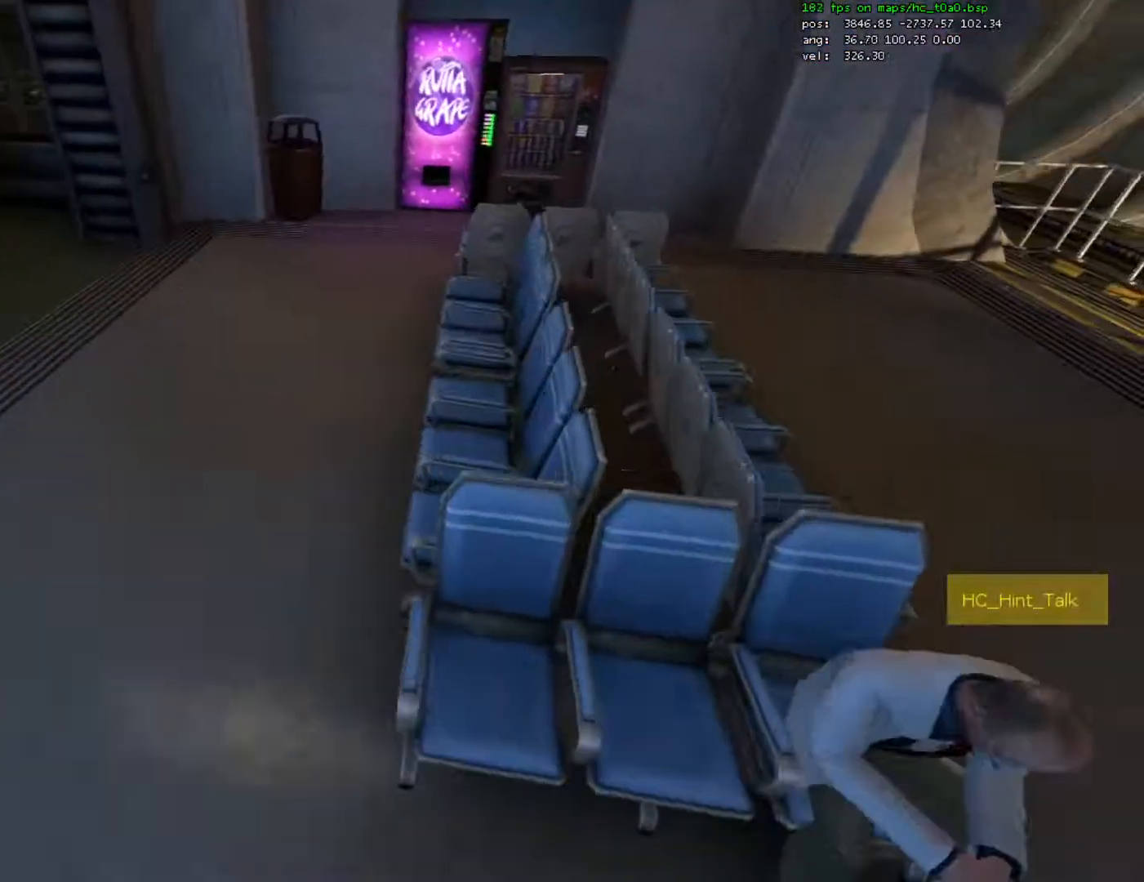
{"keys": ["a", "ctrl"], "mouse": ["wheel_down"], "events": [[400, "mouse_wheel_down", "down"], [433, "mouse_wheel_down", "up"], [467, "mouse_wheel_down", "down"]]}
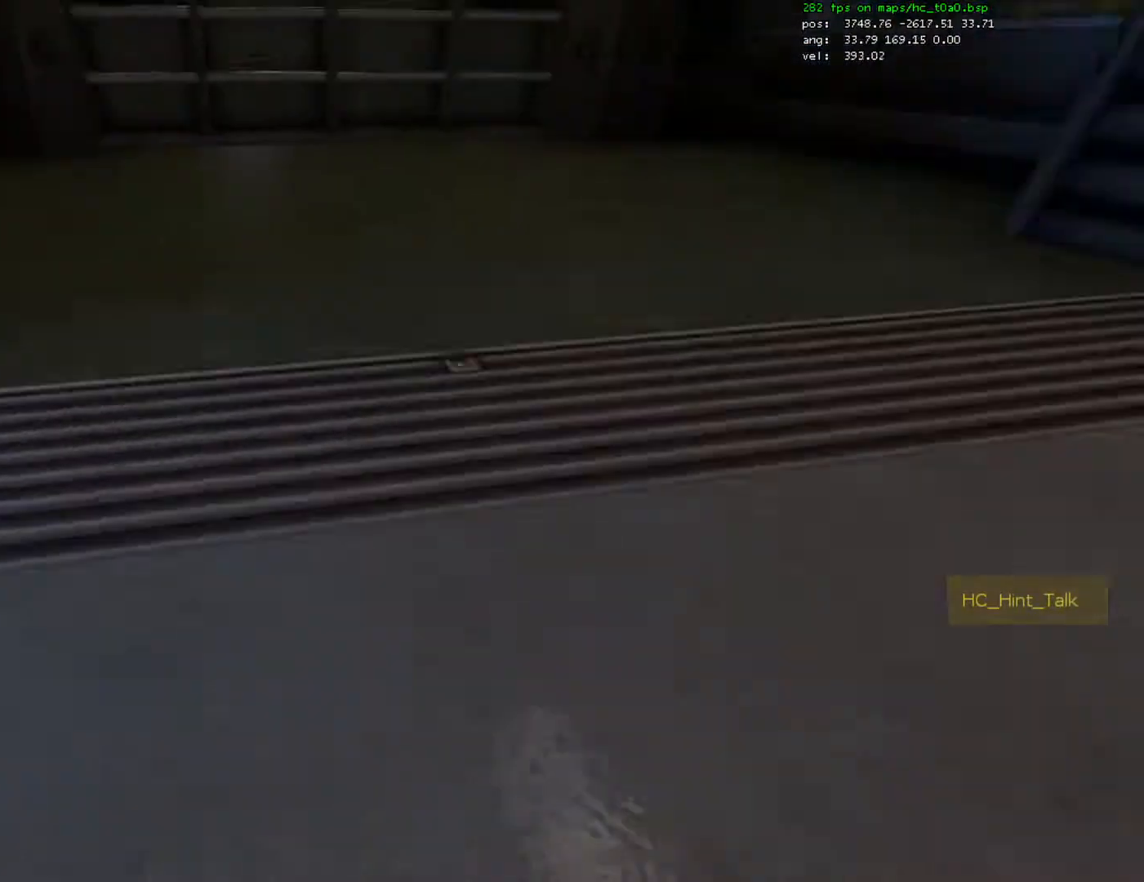
{"keys": ["d"], "mouse": [], "events": [[33, "mouse_wheel_down", "up"], [67, "mouse_wheel_down", "down"], [133, "mouse_wheel_down", "up"], [333, "a", "up"], [367, "d", "down"], [500, "ctrl", "up"]]}
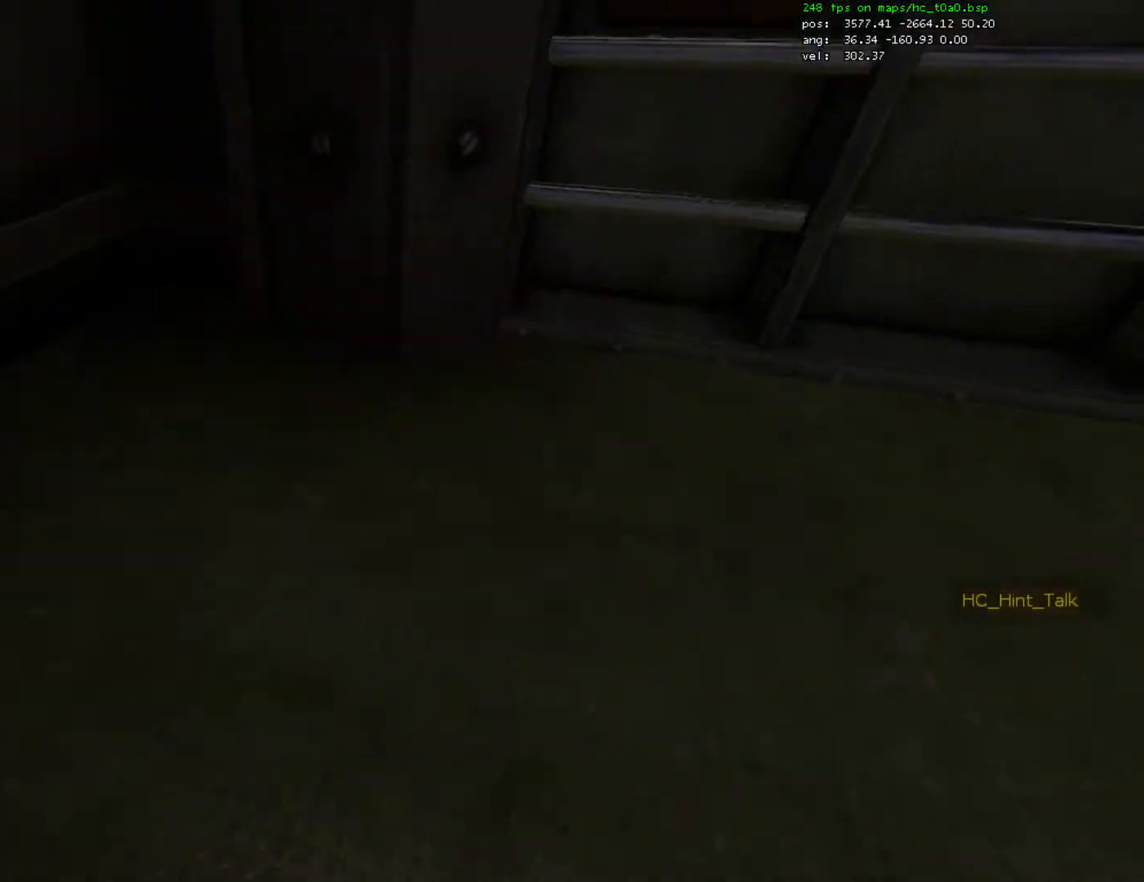
{"keys": [], "mouse": [], "events": [[100, "d", "up"]]}
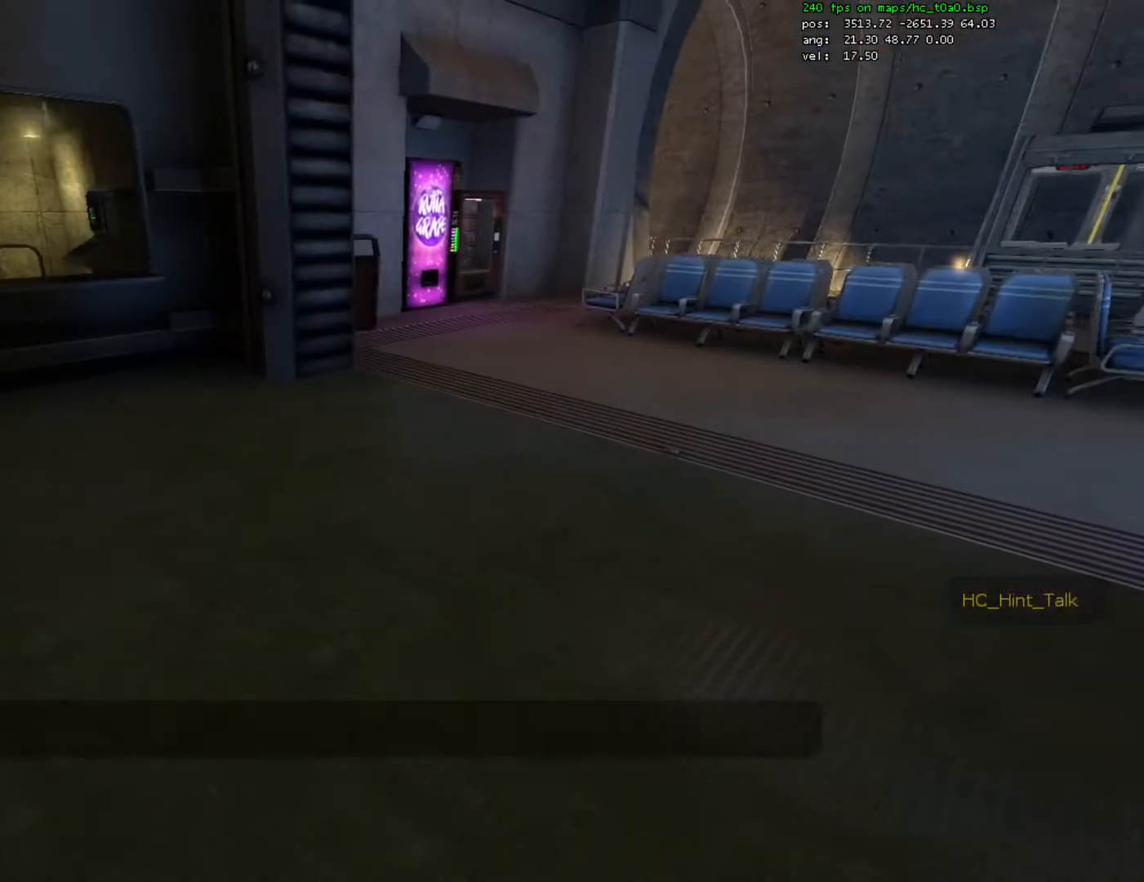
{"keys": ["a", "ctrl"], "mouse": ["wheel_down"], "events": [[33, "w", "down"], [133, "d", "down"], [300, "d", "up"], [367, "a", "down"], [433, "mouse_wheel_down", "down"], [433, "w", "up"], [467, "ctrl", "down"]]}
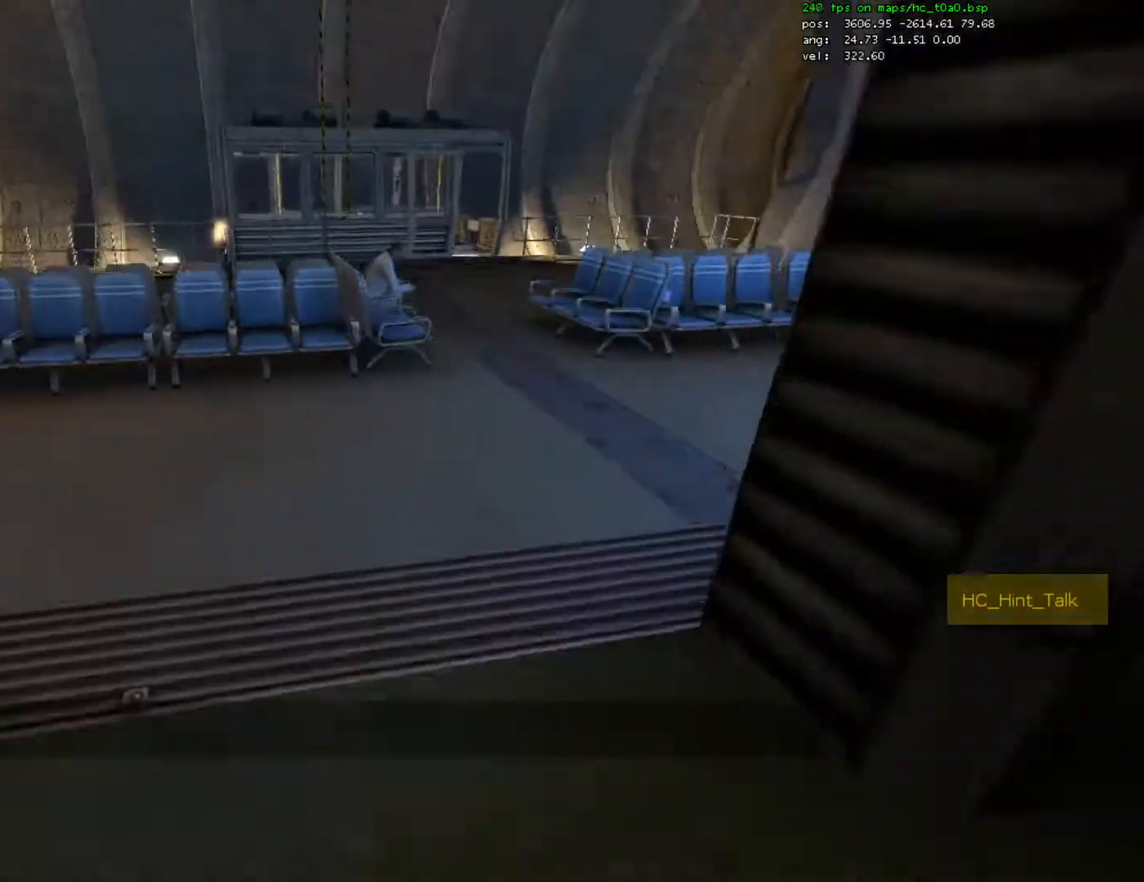
{"keys": ["a", "ctrl"], "mouse": [], "events": [[67, "mouse_wheel_down", "up"]]}
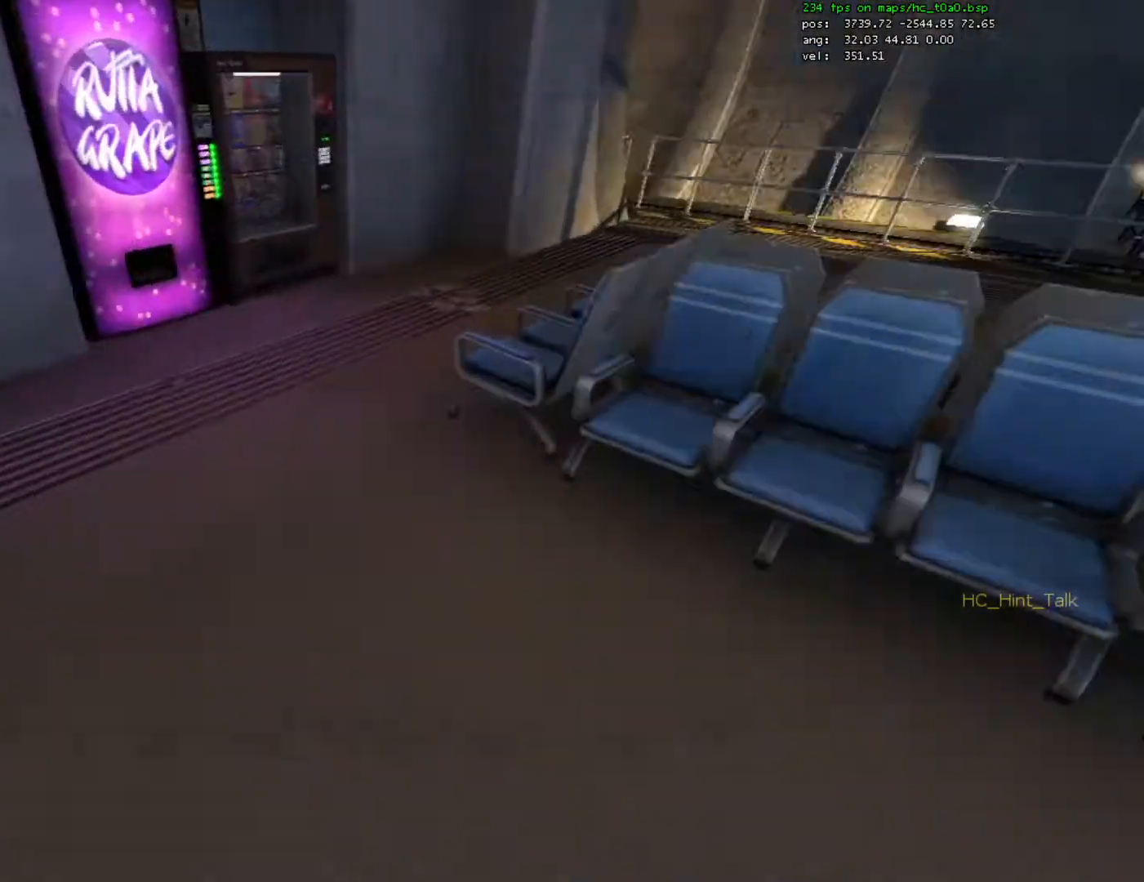
{"keys": ["ctrl", "d"], "mouse": [], "events": [[100, "mouse_wheel_down", "down"], [133, "d", "down"], [167, "a", "up"], [200, "mouse_wheel_down", "up"], [233, "mouse_wheel_down", "down"], [300, "mouse_wheel_down", "up"], [333, "mouse_wheel_down", "down"], [400, "mouse_wheel_down", "up"]]}
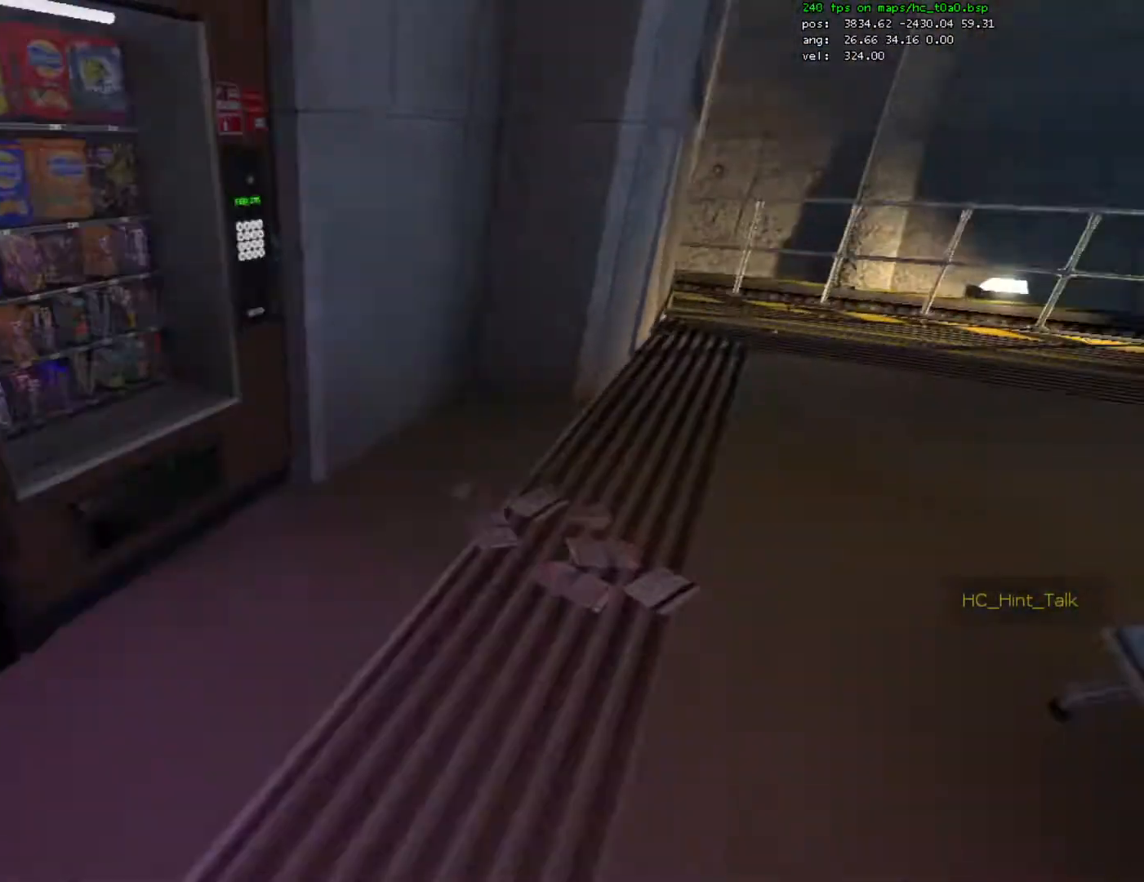
{"keys": ["ctrl", "d"], "mouse": ["wheel_down"], "events": [[333, "mouse_wheel_down", "down"], [367, "mouse_wheel_down", "up"], [400, "mouse_wheel_down", "down"]]}
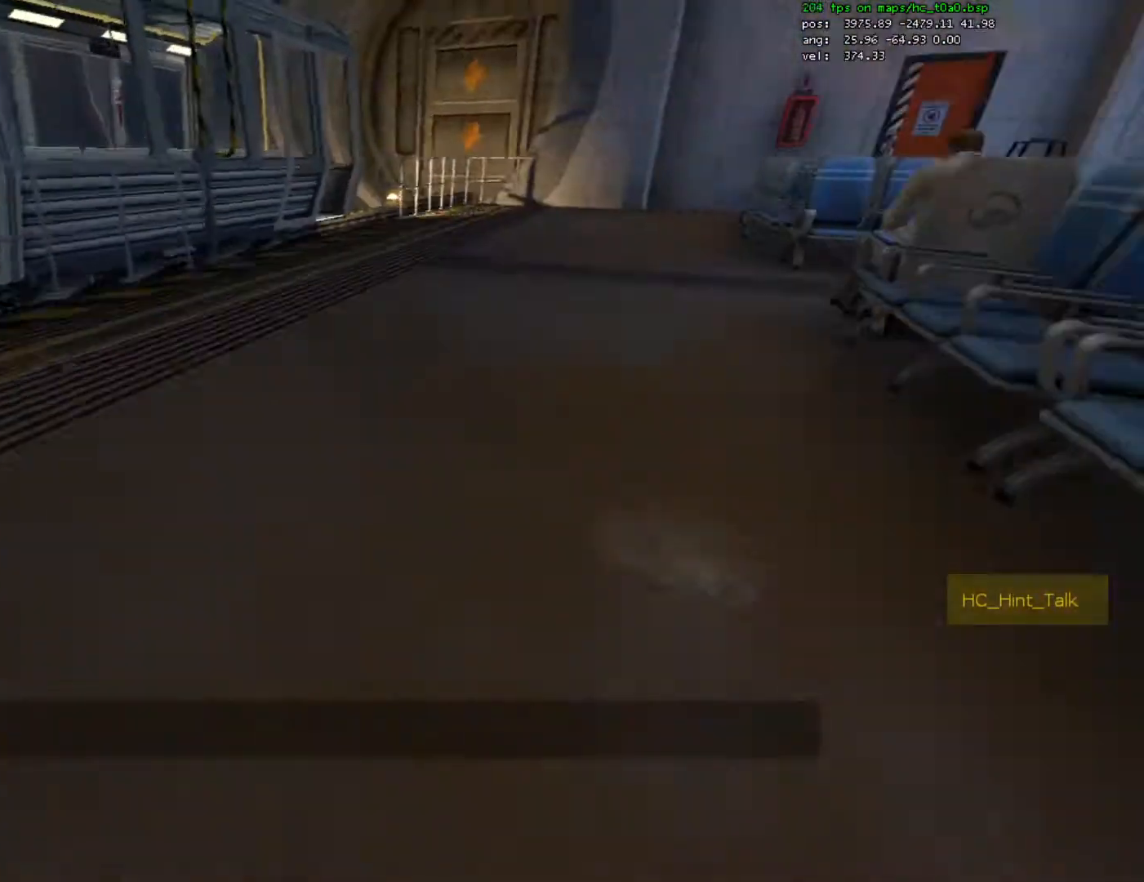
{"keys": ["ctrl", "d"], "mouse": [], "events": [[33, "mouse_wheel_down", "up"]]}
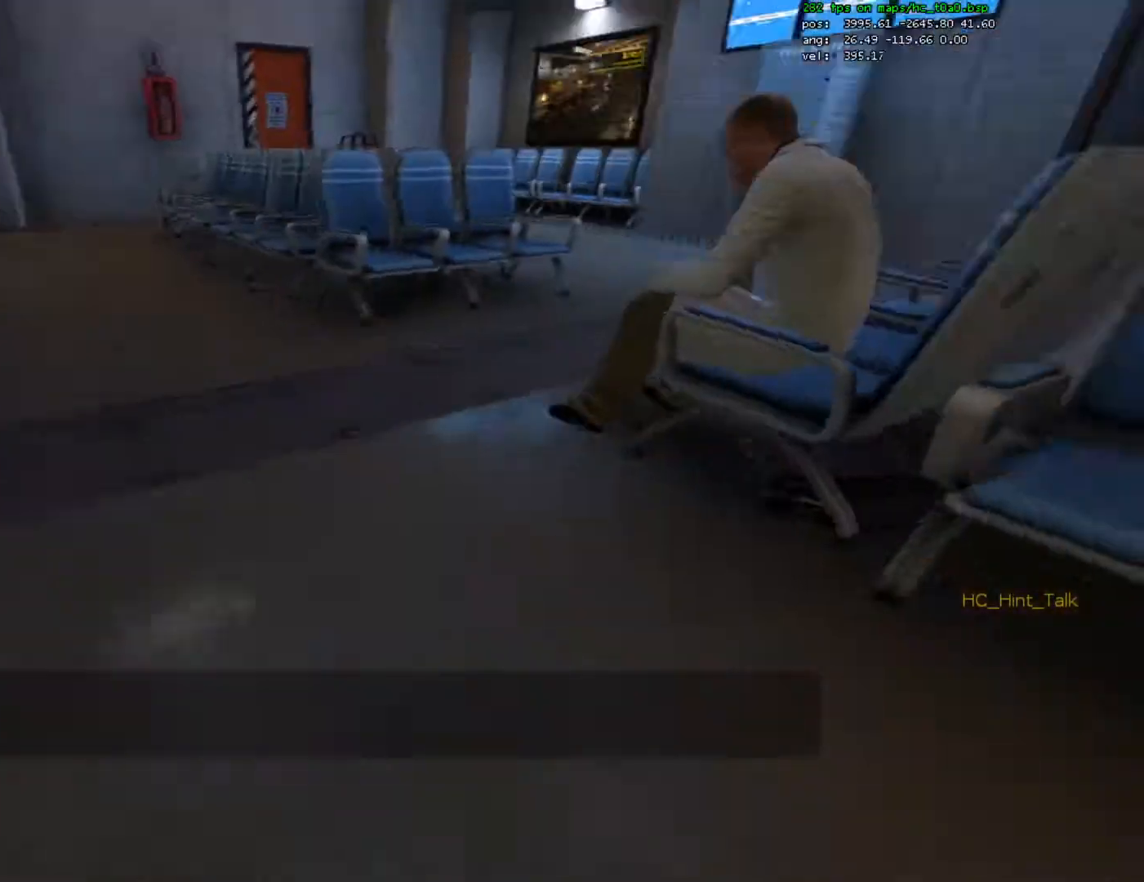
{"keys": ["ctrl", "d"], "mouse": [], "events": [[33, "mouse_wheel_down", "down"], [67, "mouse_wheel_down", "up"], [100, "mouse_wheel_down", "down"], [167, "mouse_wheel_down", "up"]]}
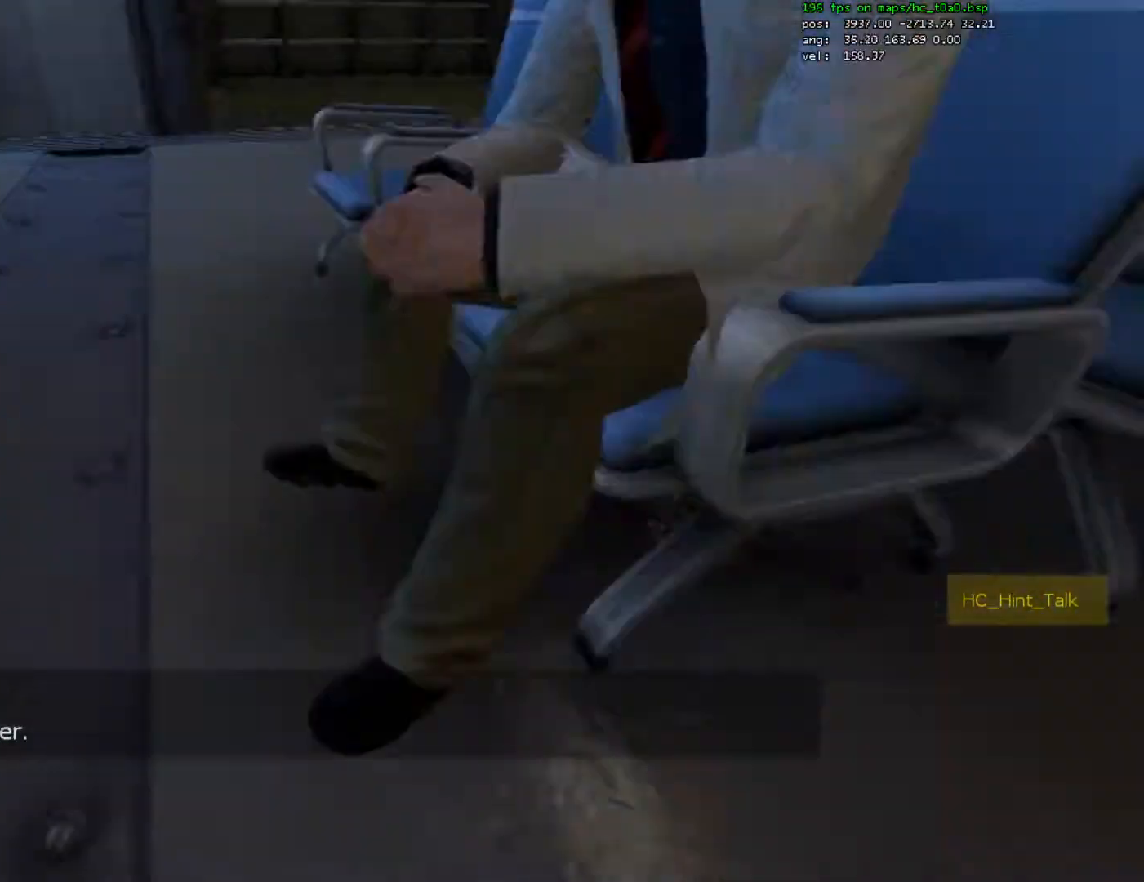
{"keys": ["w"], "mouse": [], "events": [[33, "d", "up"], [67, "ctrl", "up"], [133, "a", "down"], [167, "e", "down"], [267, "e", "up"], [300, "w", "down"], [400, "a", "up"]]}
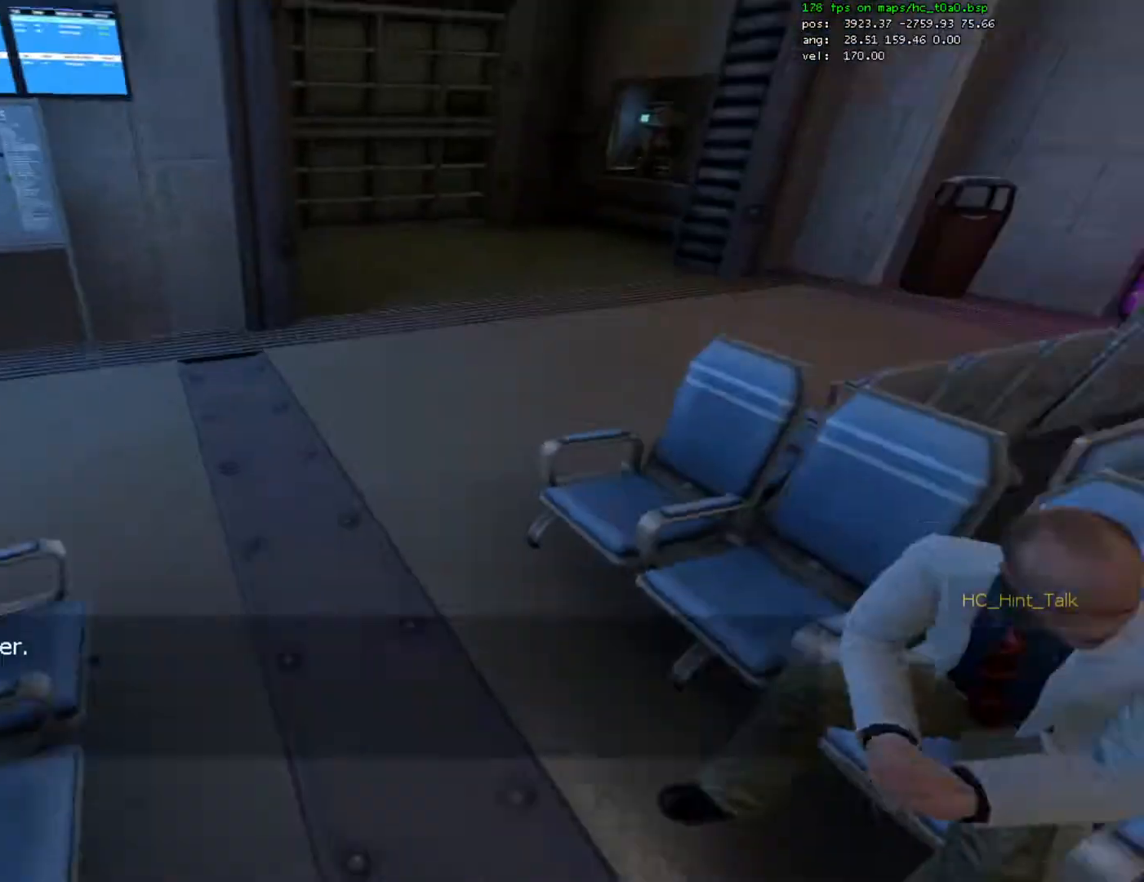
{"keys": ["w"], "mouse": [], "events": [[133, "d", "down"], [400, "d", "up"]]}
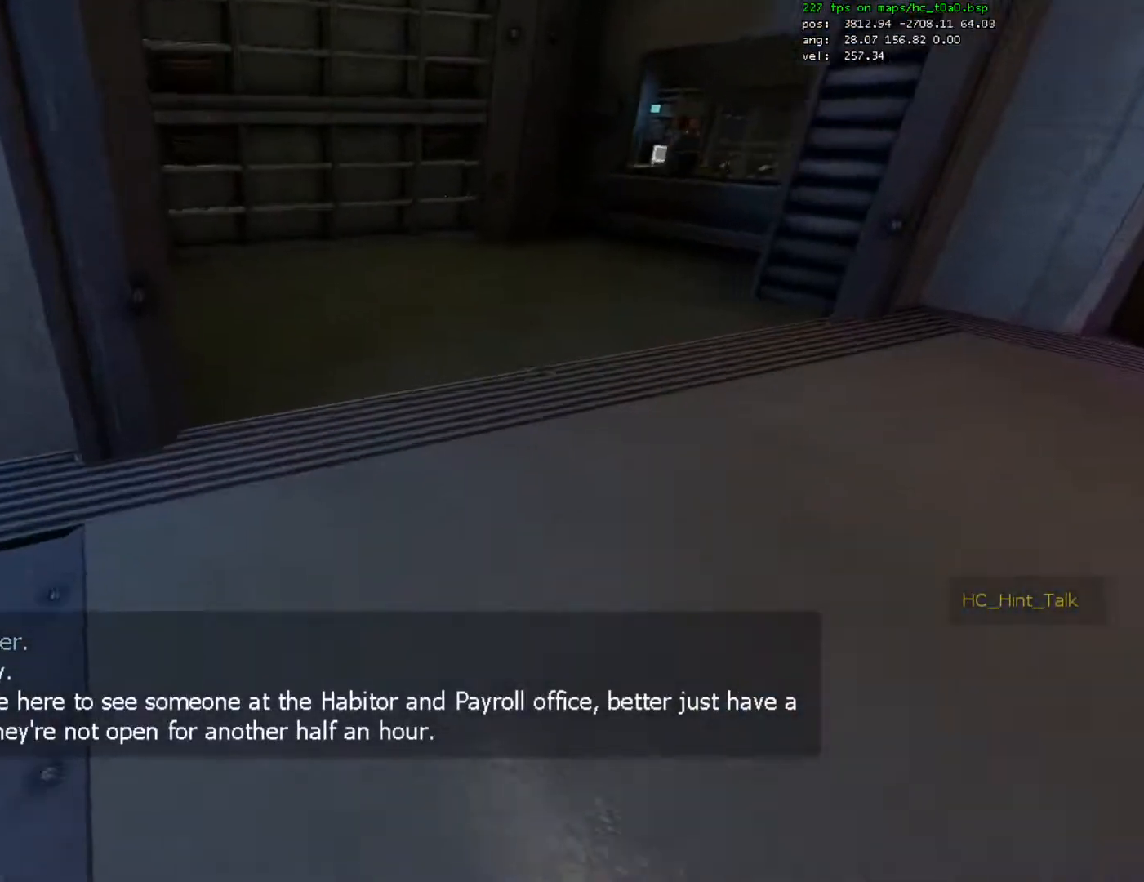
{"keys": ["a", "w"], "mouse": [], "events": [[500, "a", "down"]]}
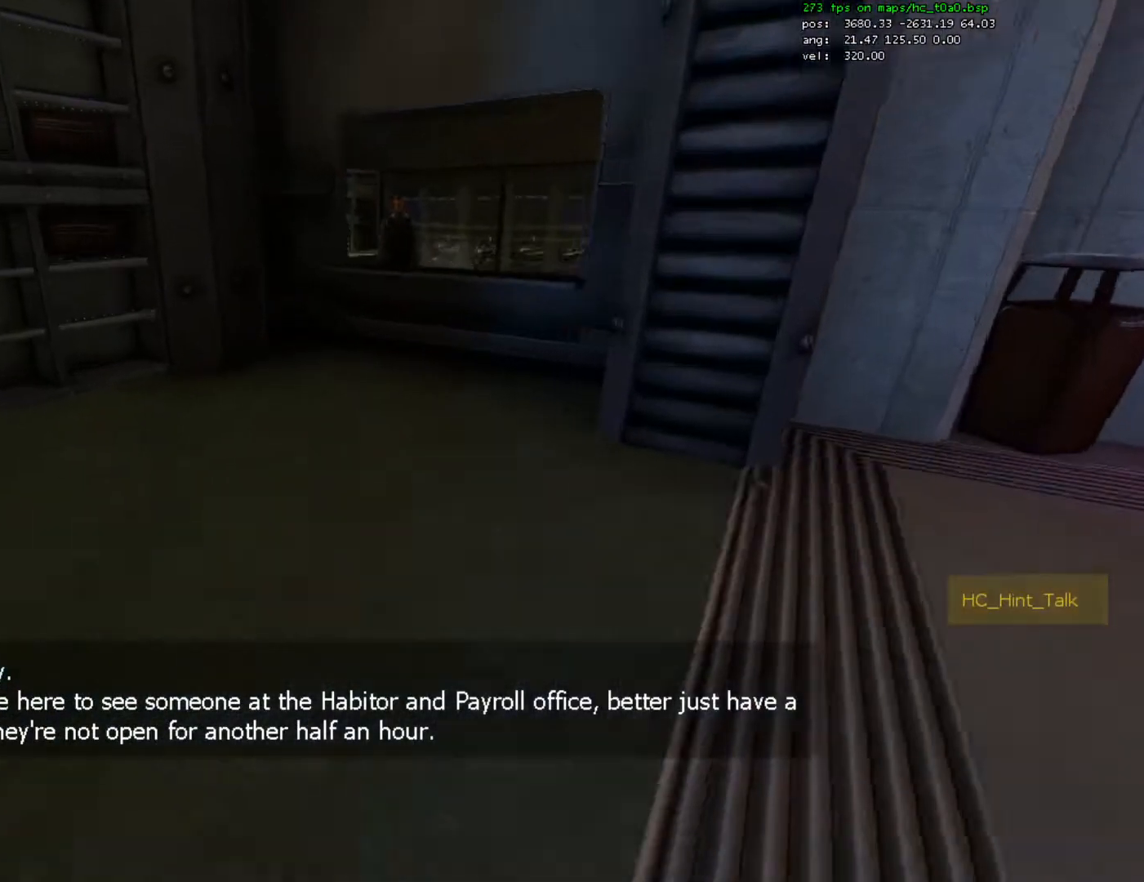
{"keys": ["d", "w"], "mouse": [], "events": [[67, "a", "up"], [400, "d", "down"]]}
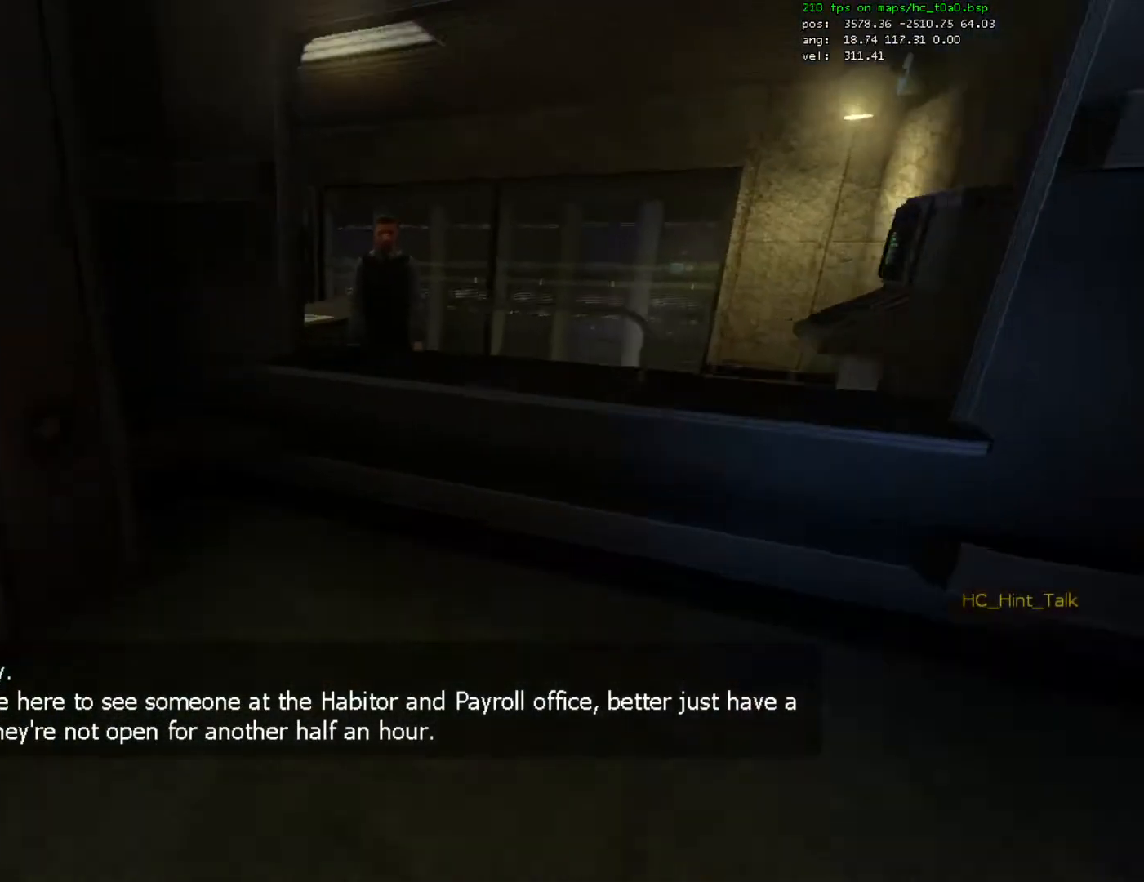
{"keys": [], "mouse": [], "events": [[33, "d", "up"], [67, "w", "up"]]}
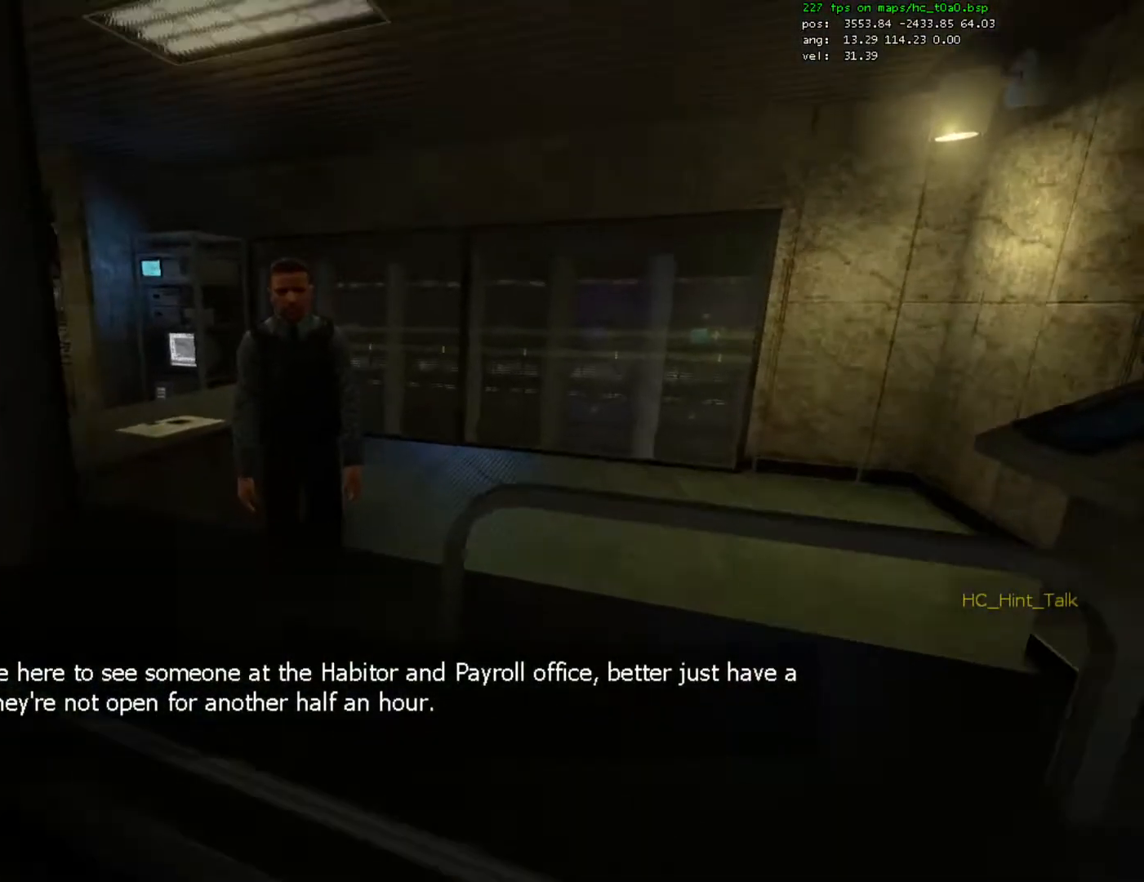
{"keys": [], "mouse": [], "events": [[100, "f", "down"], [233, "f", "up"]]}